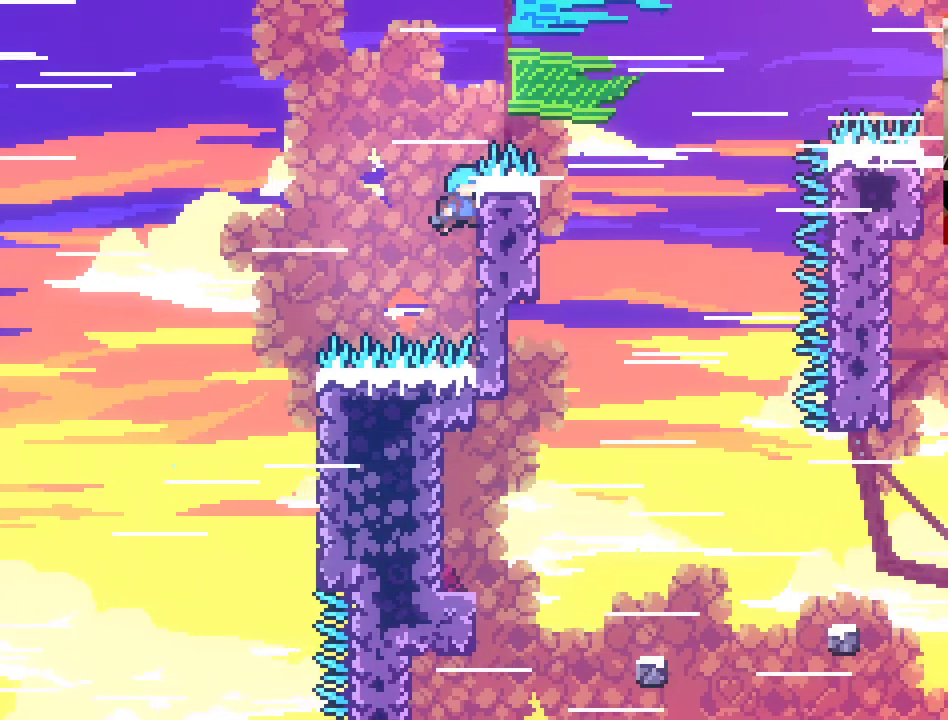
Gameplay with a controller (Xbox layout); each line is a JSON object with the inputs held at the frame after it. "events" lists button and stick changes between this image and that frame as [ms after this image, input, new state], when the widget could be followed in between.
{"buttons": ["A"], "left_stick": "up-right", "right_stick": "center", "events": []}
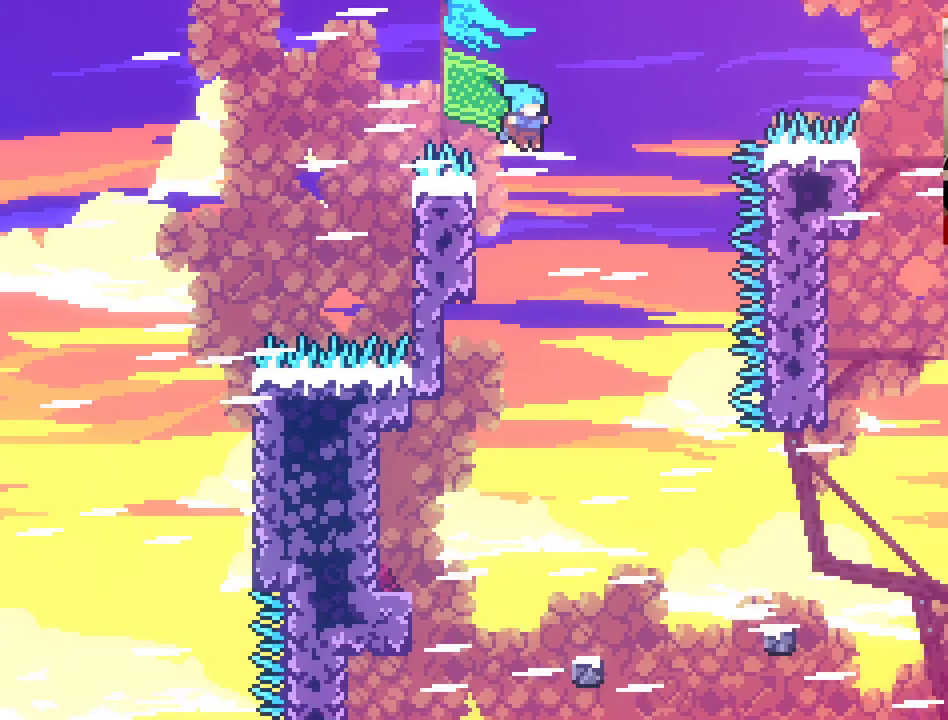
{"buttons": [], "left_stick": "center", "right_stick": "center", "events": [[83, "A", "up"], [117, "left_stick", "center"], [350, "left_stick", "left"], [467, "left_stick", "center"]]}
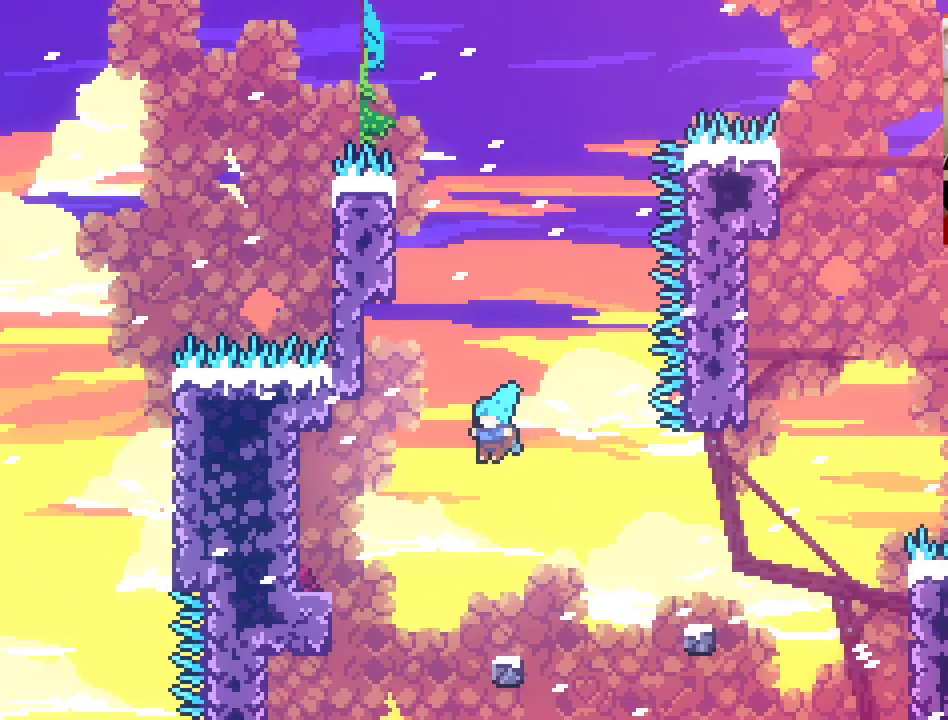
{"buttons": ["A"], "left_stick": "right", "right_stick": "center", "events": [[333, "left_stick", "right"], [400, "A", "down"]]}
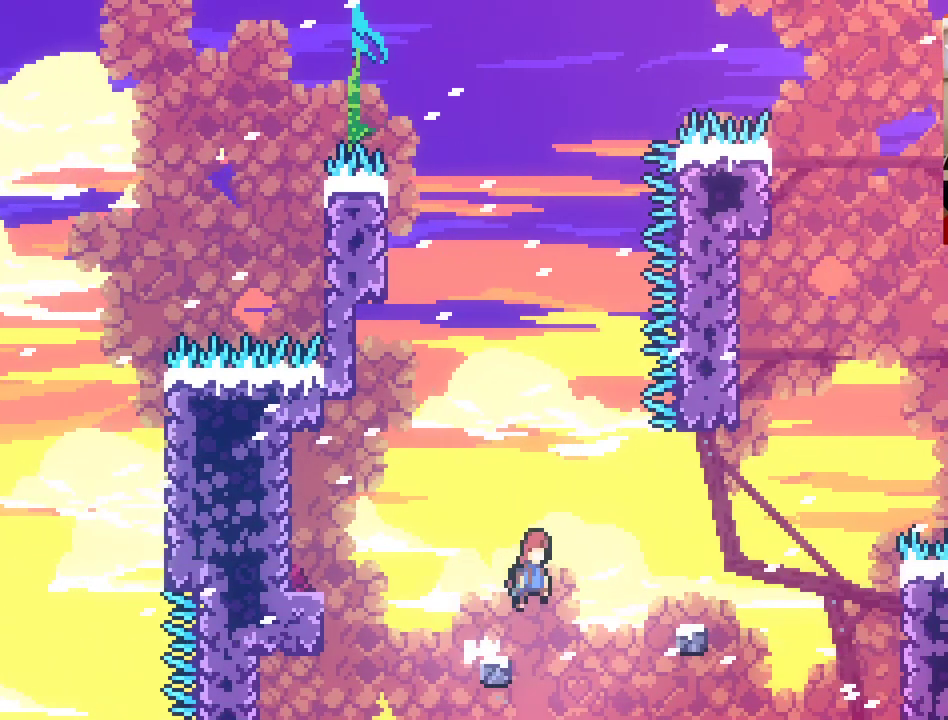
{"buttons": [], "left_stick": "right", "right_stick": "center", "events": [[233, "A", "up"]]}
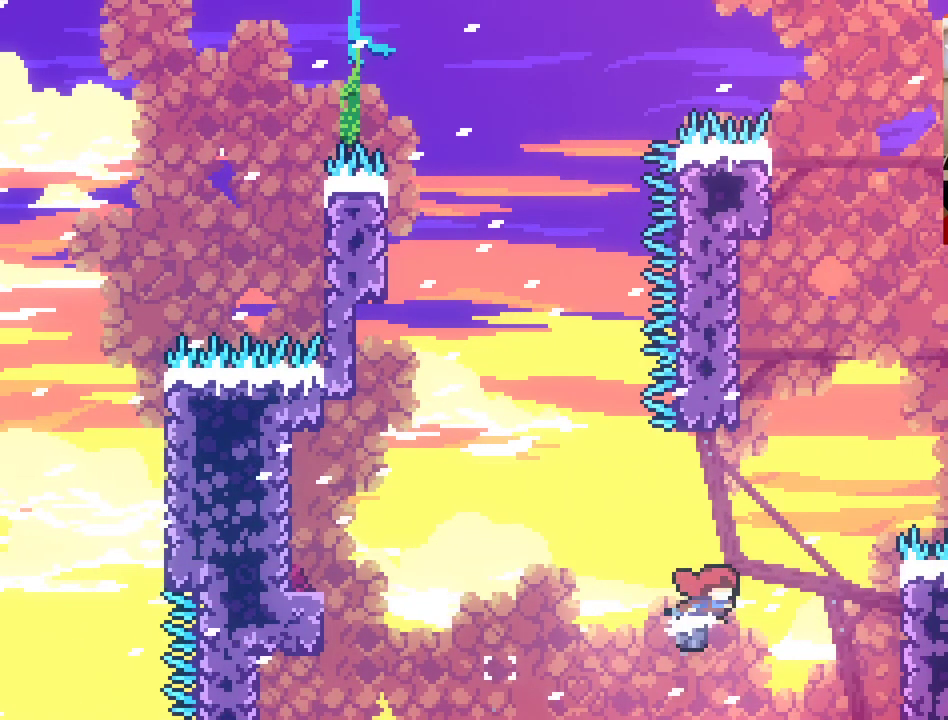
{"buttons": ["A", "X"], "left_stick": "up-left", "right_stick": "center", "events": [[50, "left_stick", "up-right"], [67, "A", "down"], [200, "left_stick", "up"], [350, "left_stick", "up-left"], [367, "X", "down"]]}
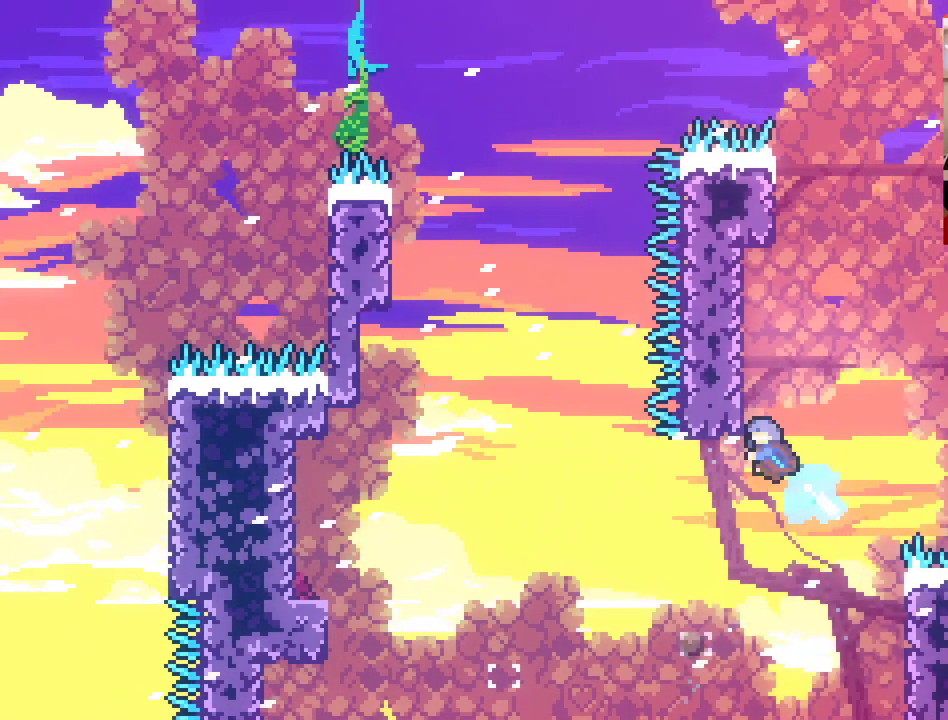
{"buttons": ["L2"], "left_stick": "up", "right_stick": "center", "events": [[200, "L2", "down"], [250, "A", "up"], [250, "X", "up"], [317, "left_stick", "up"]]}
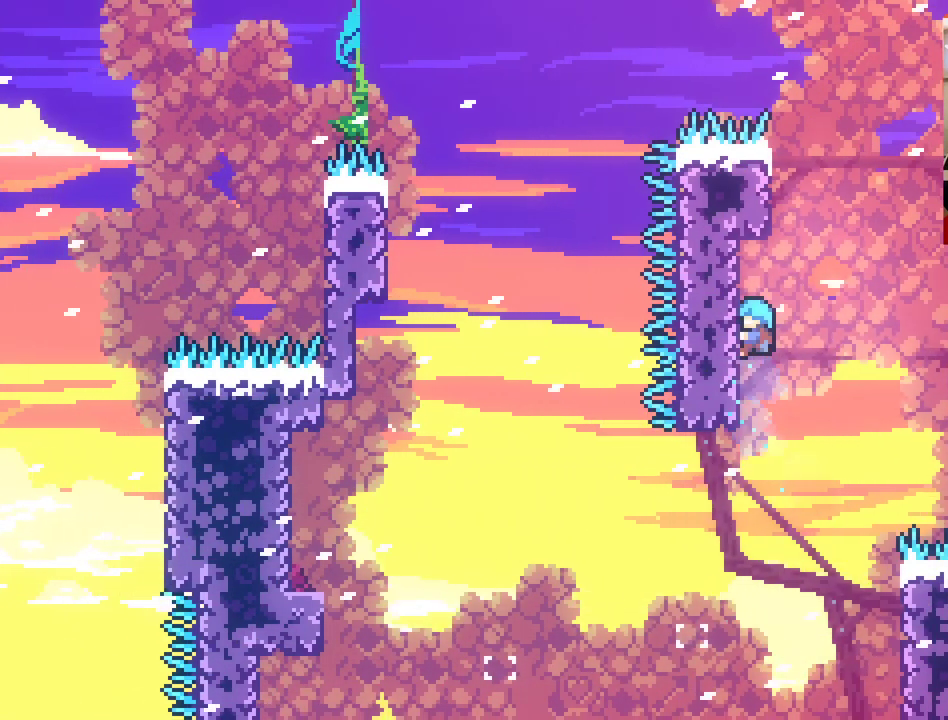
{"buttons": ["A"], "left_stick": "up-right", "right_stick": "center", "events": [[33, "left_stick", "up-right"], [200, "A", "down"], [200, "L2", "up"]]}
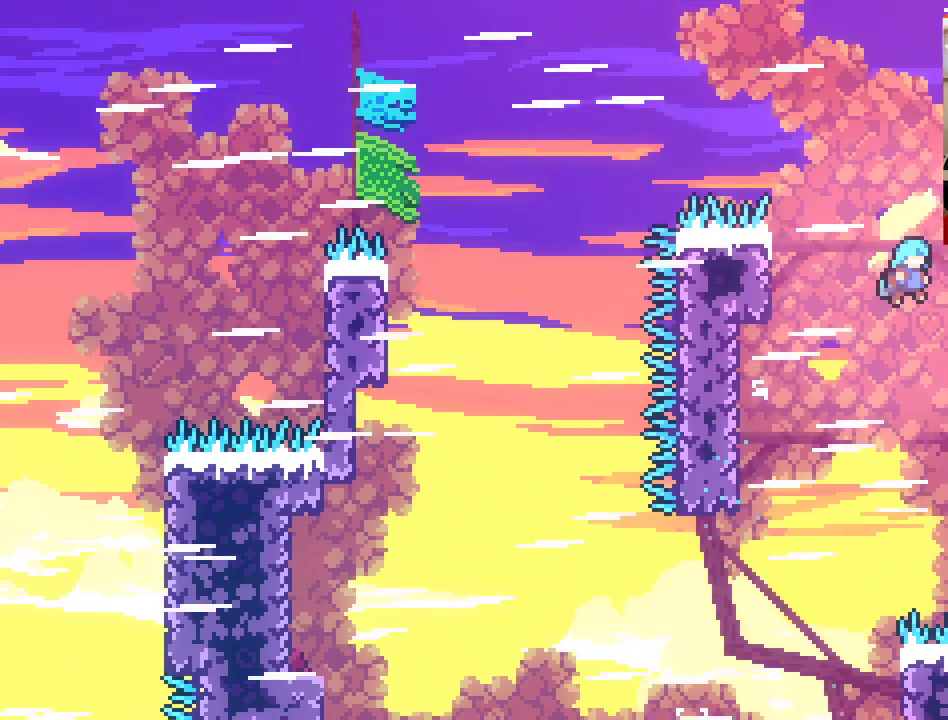
{"buttons": ["L2"], "left_stick": "up-right", "right_stick": "center", "events": [[50, "L2", "down"], [200, "A", "up"]]}
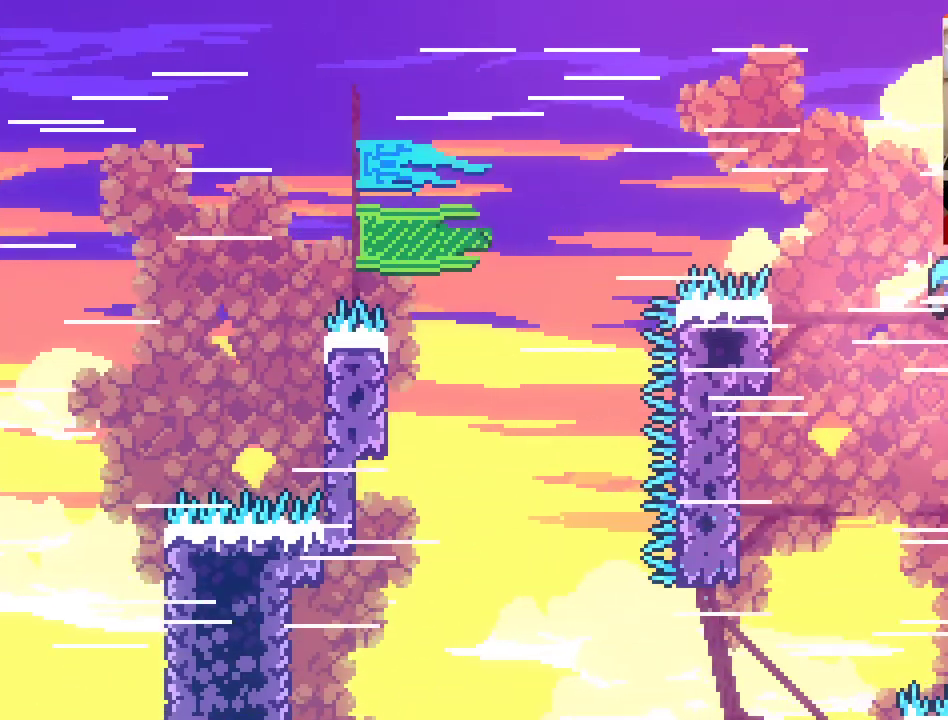
{"buttons": ["L2"], "left_stick": "up-right", "right_stick": "center", "events": []}
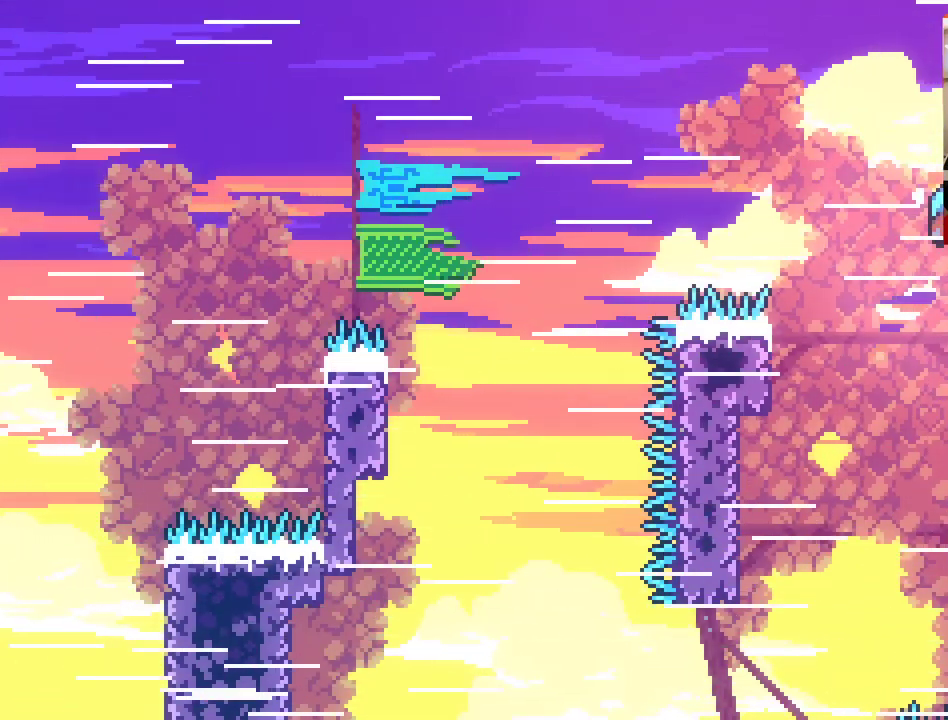
{"buttons": ["L2"], "left_stick": "up-right", "right_stick": "center", "events": []}
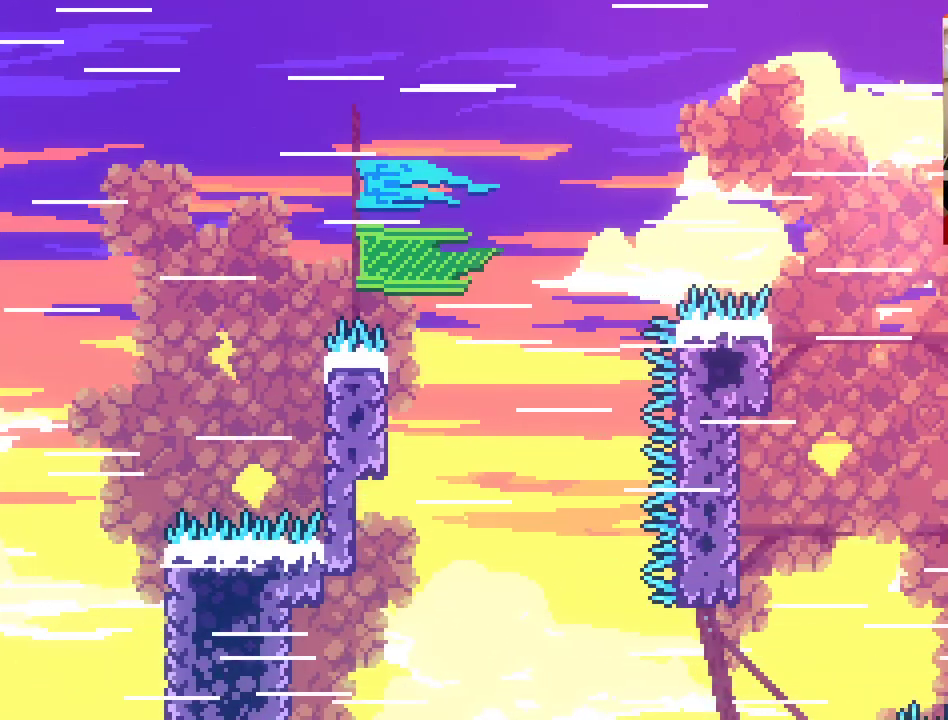
{"buttons": [], "left_stick": "up-right", "right_stick": "center", "events": [[50, "L2", "up"], [183, "A", "down"], [483, "A", "up"]]}
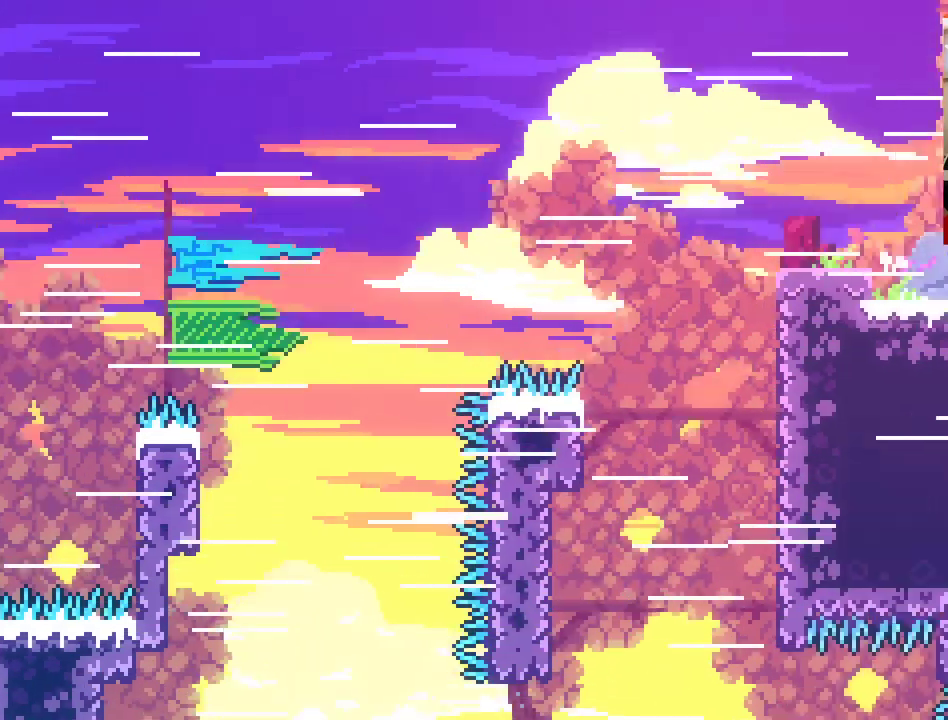
{"buttons": [], "left_stick": "center", "right_stick": "center", "events": [[367, "left_stick", "center"]]}
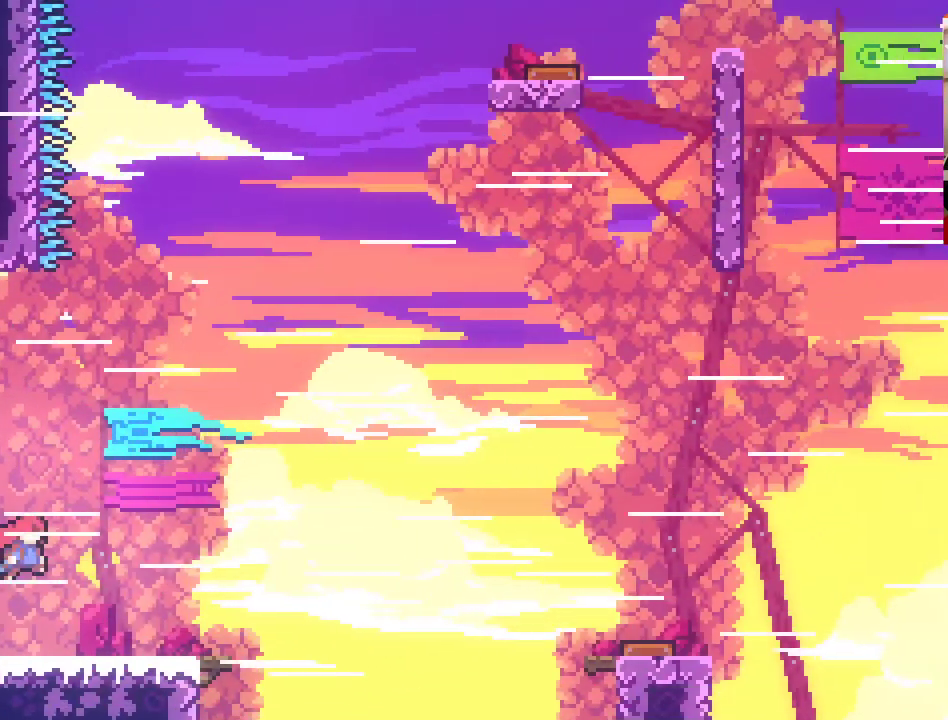
{"buttons": [], "left_stick": "right", "right_stick": "center", "events": [[217, "left_stick", "right"]]}
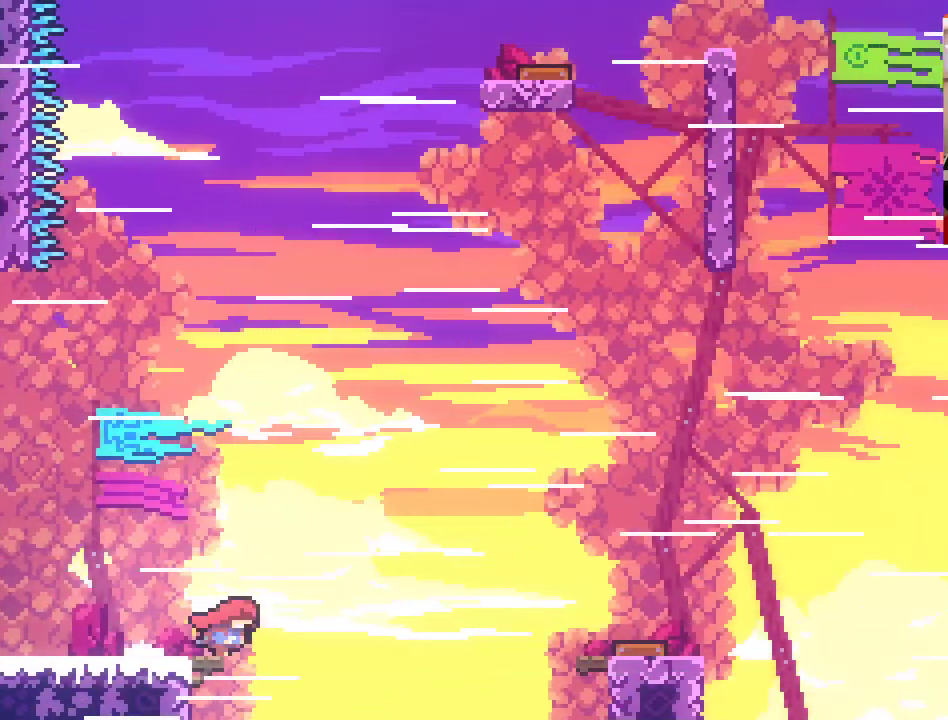
{"buttons": [], "left_stick": "up-right", "right_stick": "center", "events": [[33, "A", "down"], [450, "A", "up"], [467, "left_stick", "up-right"]]}
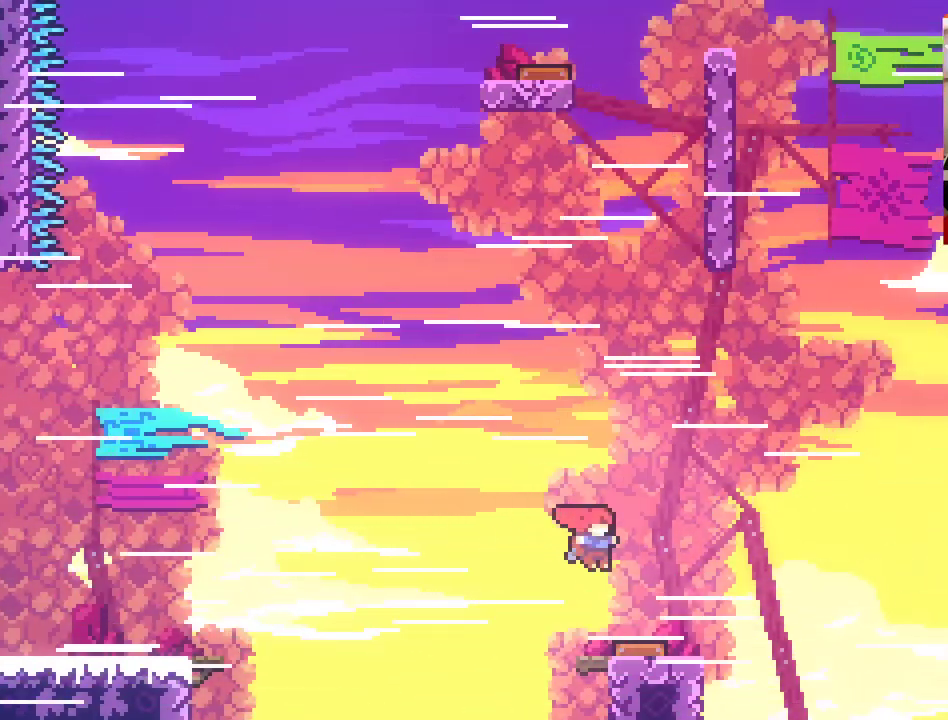
{"buttons": ["A"], "left_stick": "left", "right_stick": "center", "events": [[83, "left_stick", "center"], [183, "left_stick", "left"], [300, "A", "down"]]}
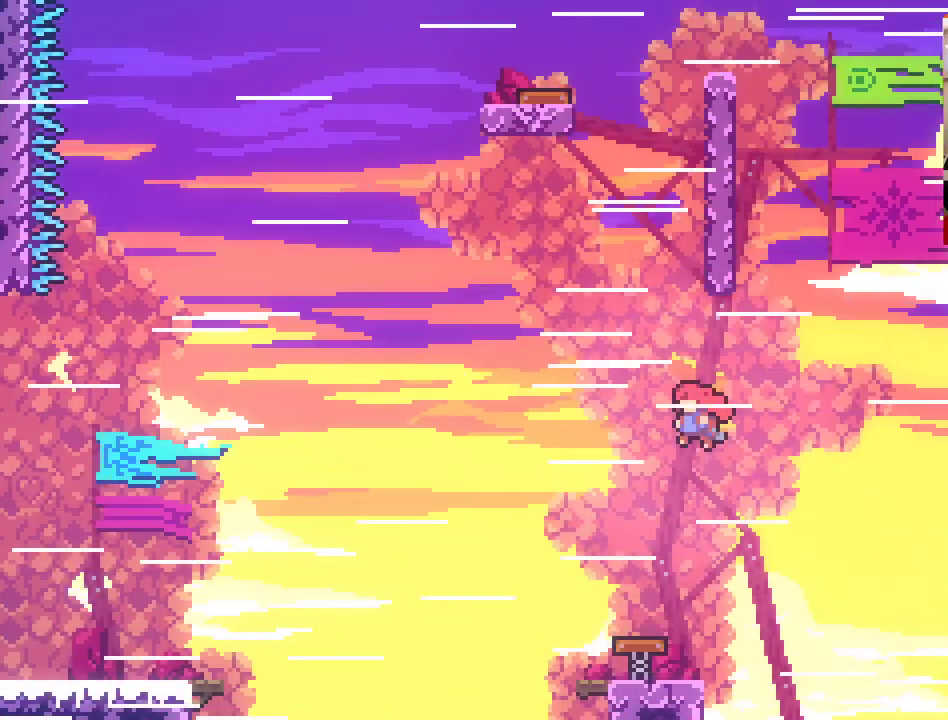
{"buttons": [], "left_stick": "left", "right_stick": "center", "events": [[150, "A", "up"]]}
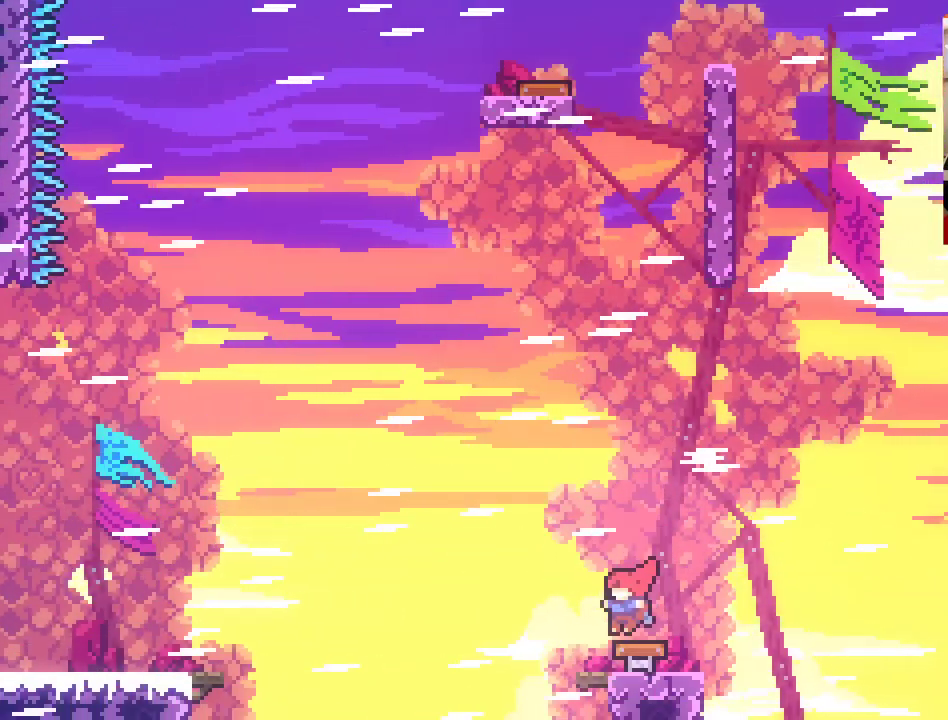
{"buttons": ["A"], "left_stick": "center", "right_stick": "center", "events": [[17, "left_stick", "center"], [100, "A", "down"]]}
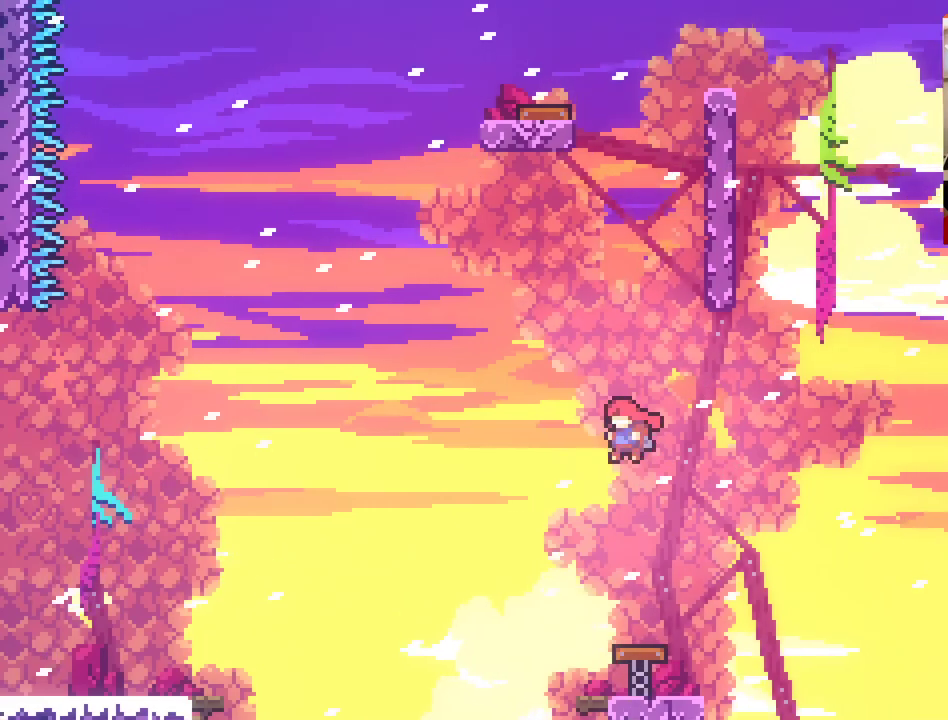
{"buttons": ["A"], "left_stick": "center", "right_stick": "center", "events": [[167, "left_stick", "right"], [217, "A", "up"], [283, "left_stick", "center"], [483, "A", "down"]]}
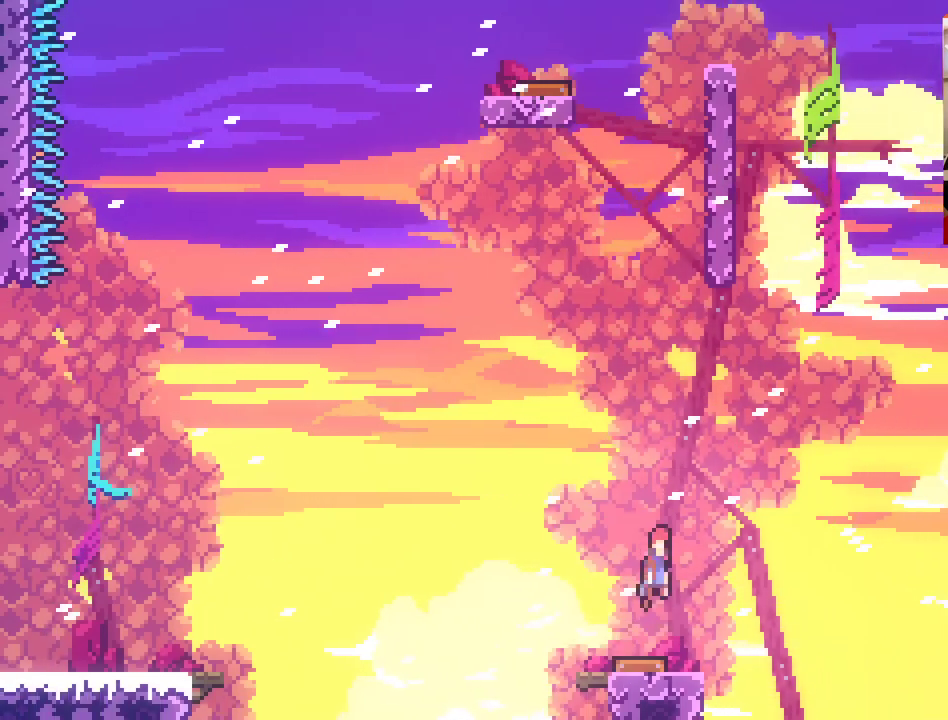
{"buttons": ["A"], "left_stick": "center", "right_stick": "center", "events": []}
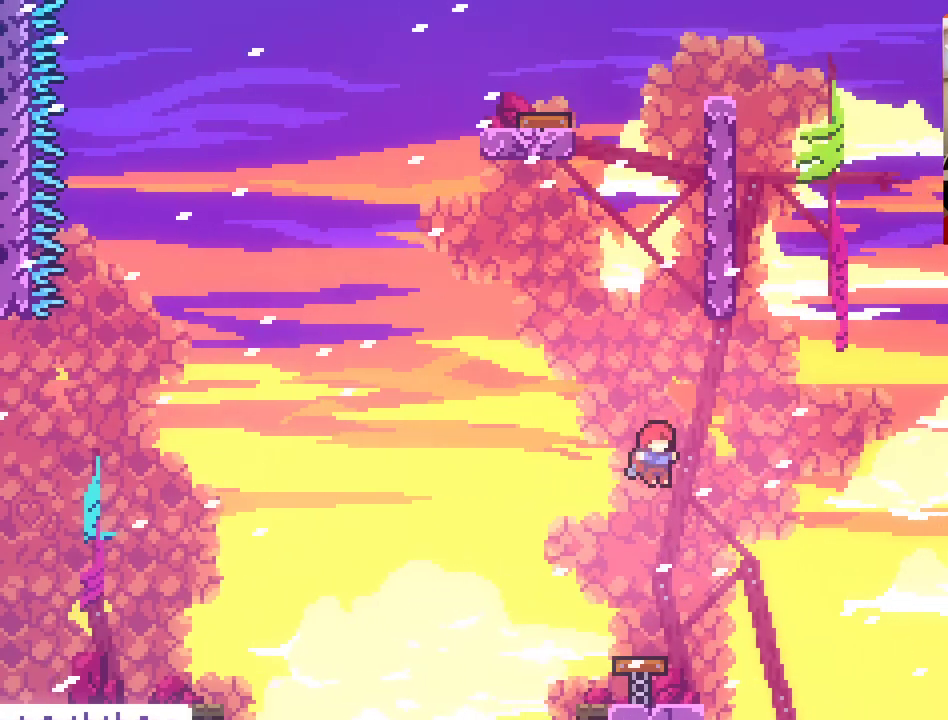
{"buttons": ["A"], "left_stick": "left", "right_stick": "center", "events": [[33, "A", "up"], [383, "A", "down"], [433, "left_stick", "left"]]}
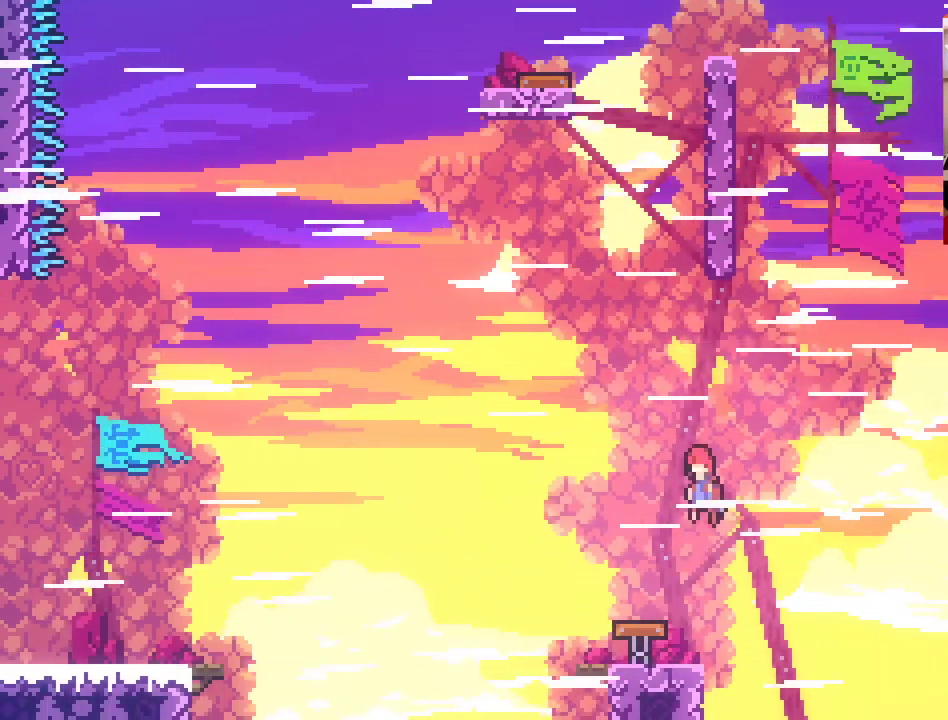
{"buttons": [], "left_stick": "left", "right_stick": "center", "events": [[433, "A", "up"]]}
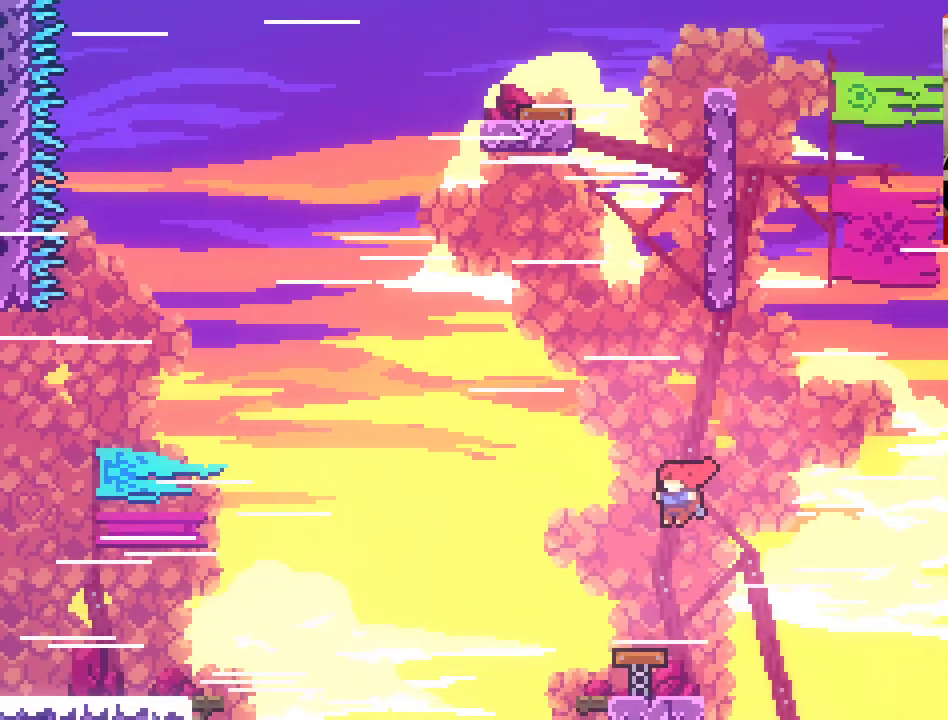
{"buttons": ["A"], "left_stick": "left", "right_stick": "center", "events": [[233, "A", "down"]]}
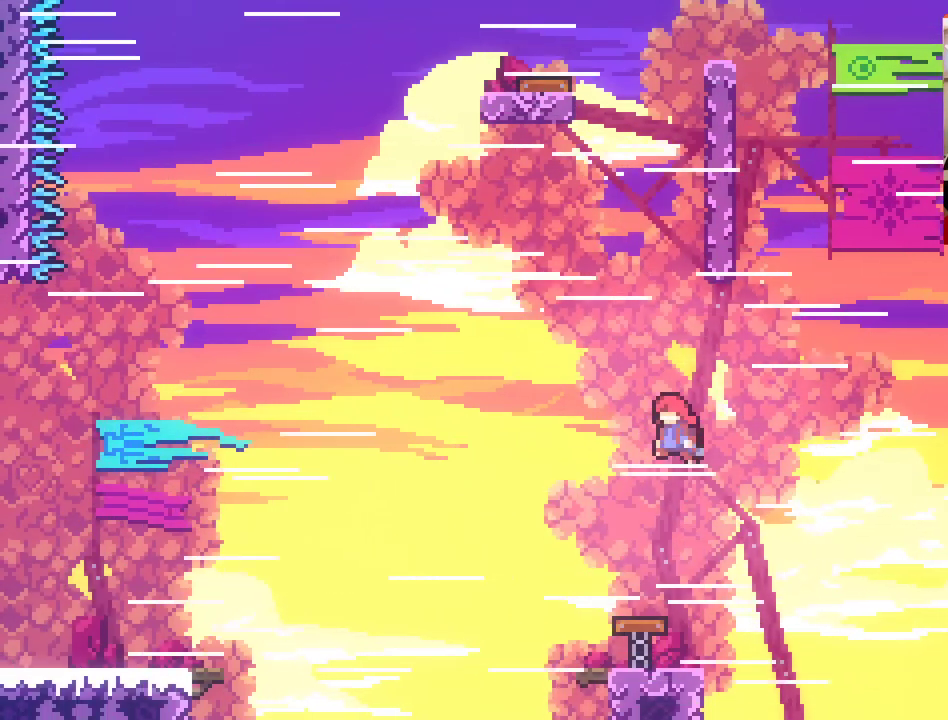
{"buttons": [], "left_stick": "left", "right_stick": "center", "events": [[333, "A", "up"]]}
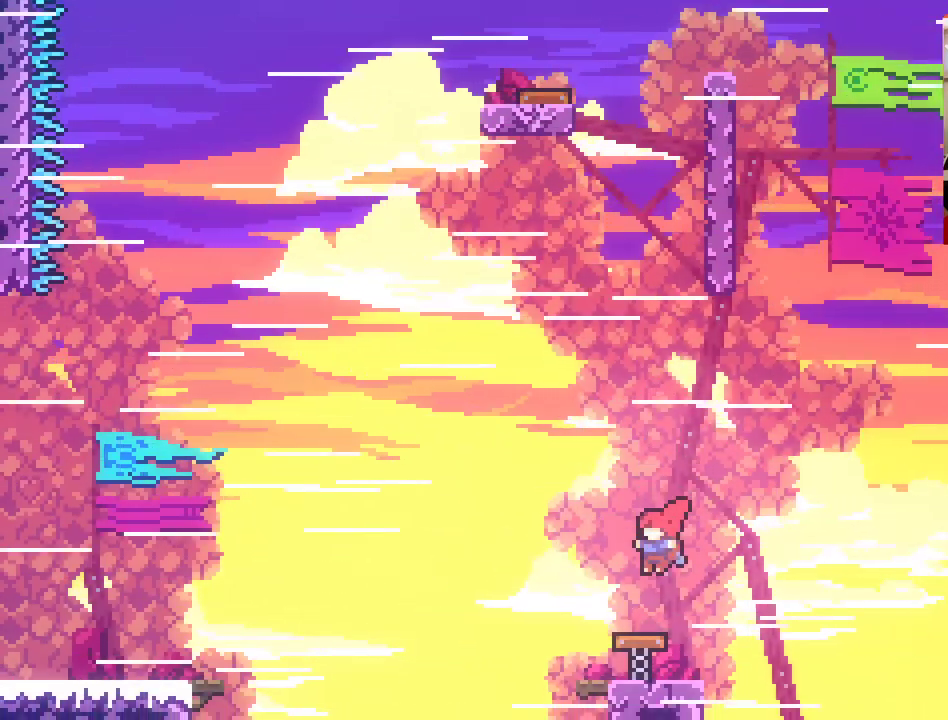
{"buttons": ["A"], "left_stick": "left", "right_stick": "center", "events": [[117, "A", "down"]]}
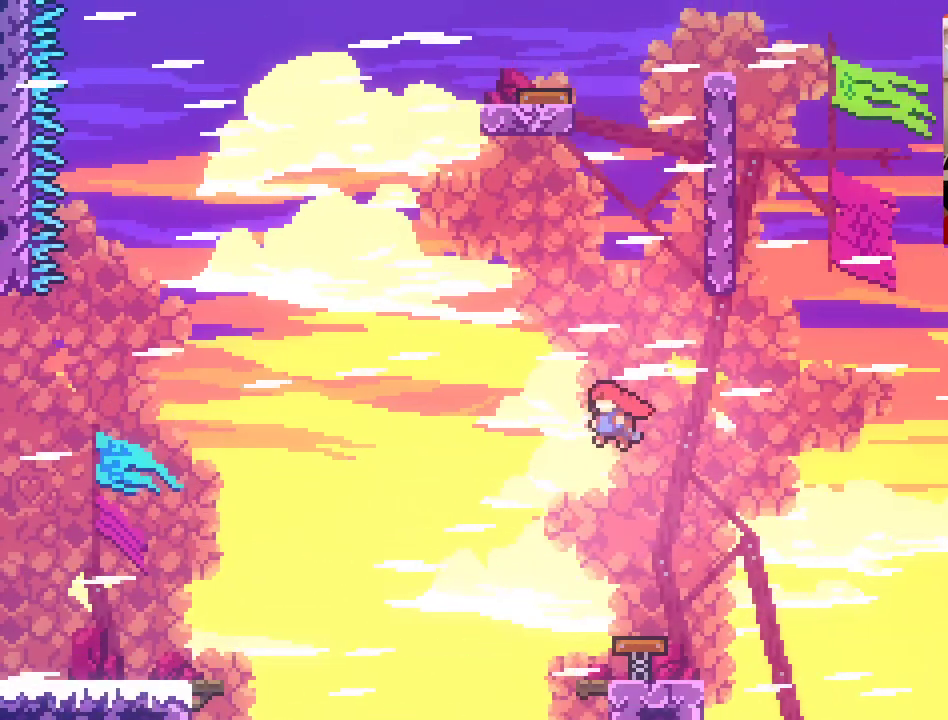
{"buttons": [], "left_stick": "center", "right_stick": "center", "events": [[133, "left_stick", "center"], [200, "A", "up"], [233, "left_stick", "right"], [467, "left_stick", "center"]]}
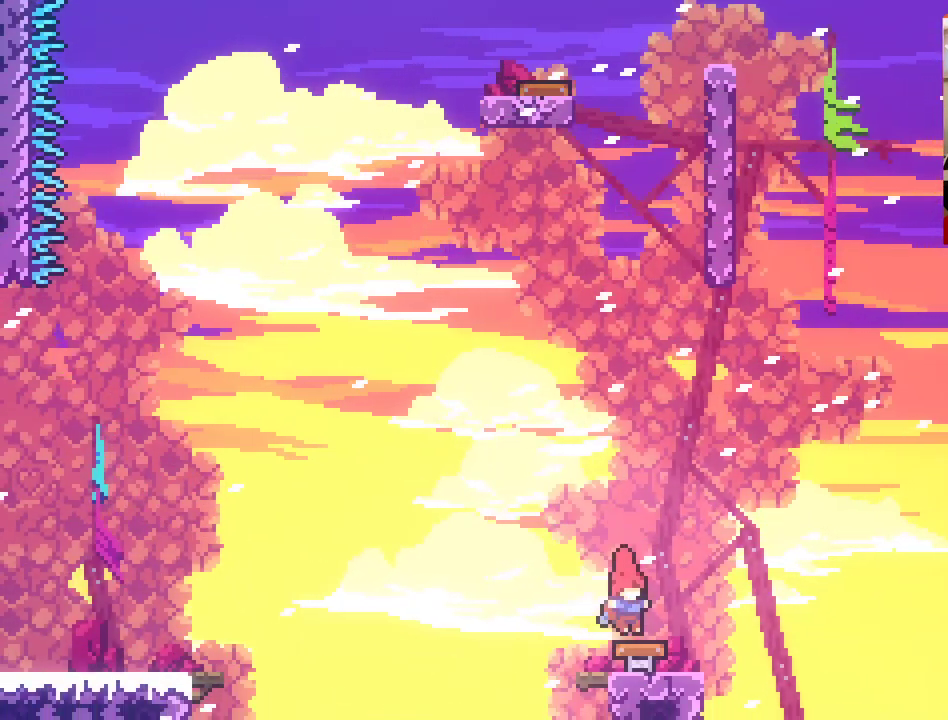
{"buttons": ["A", "X"], "left_stick": "up", "right_stick": "center", "events": [[50, "A", "down"], [267, "left_stick", "up"], [467, "X", "down"]]}
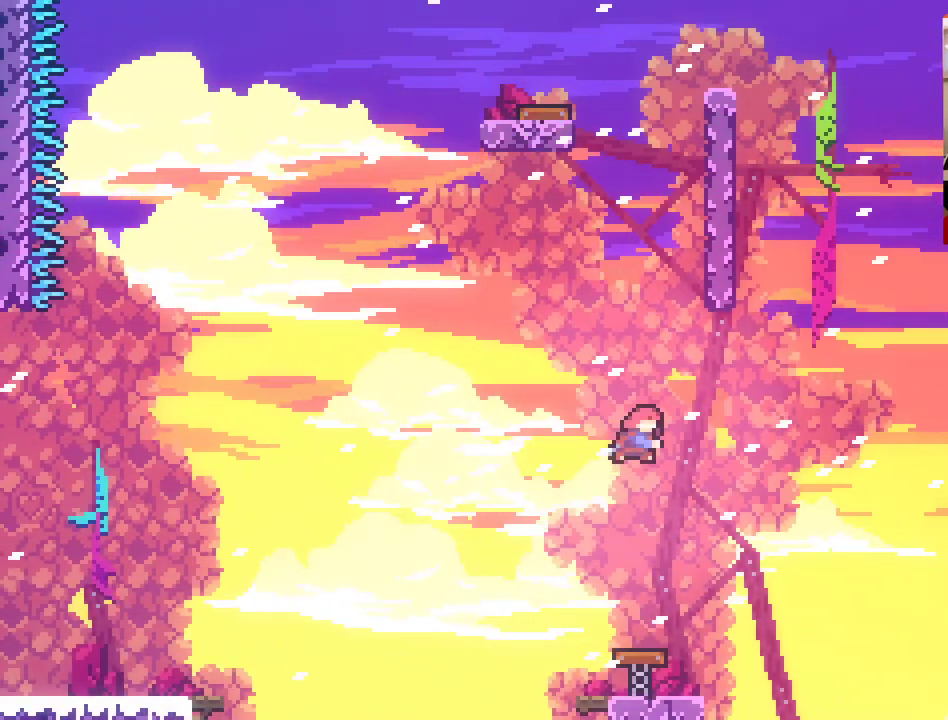
{"buttons": ["L2"], "left_stick": "up-right", "right_stick": "center", "events": [[117, "left_stick", "up-right"], [350, "L2", "down"], [417, "A", "up"], [417, "X", "up"]]}
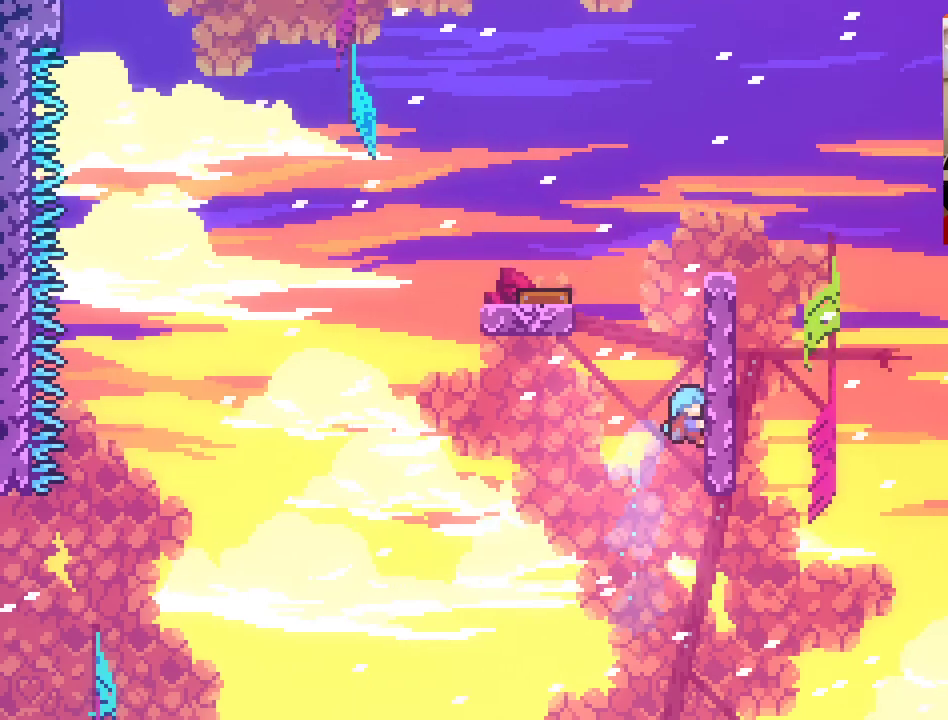
{"buttons": ["L2"], "left_stick": "center", "right_stick": "center", "events": [[317, "left_stick", "up"], [500, "left_stick", "center"]]}
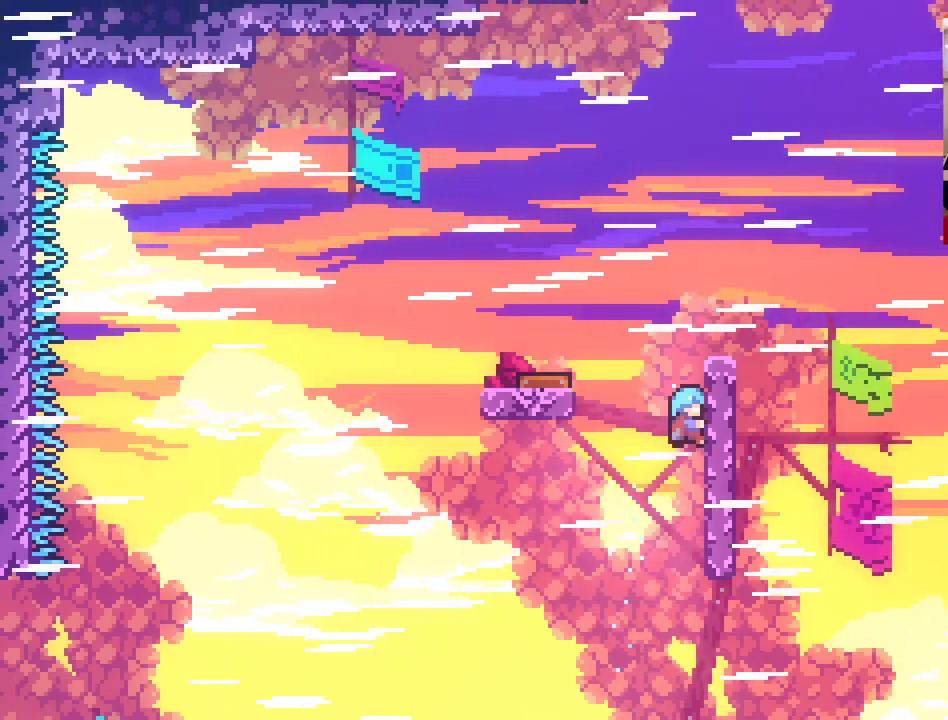
{"buttons": ["L2"], "left_stick": "center", "right_stick": "center", "events": []}
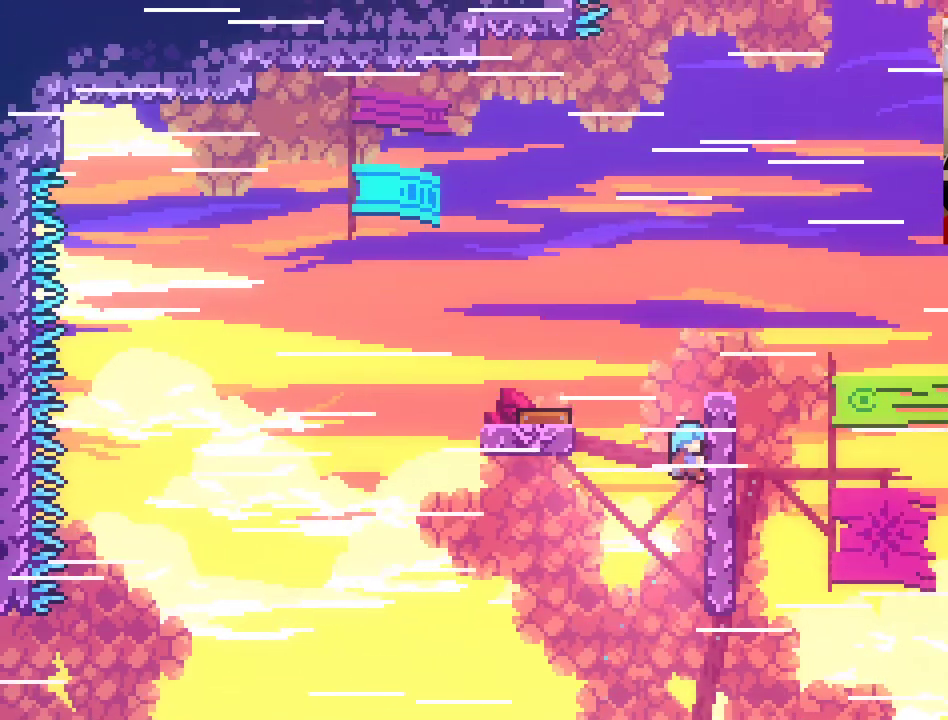
{"buttons": ["L2"], "left_stick": "center", "right_stick": "center", "events": []}